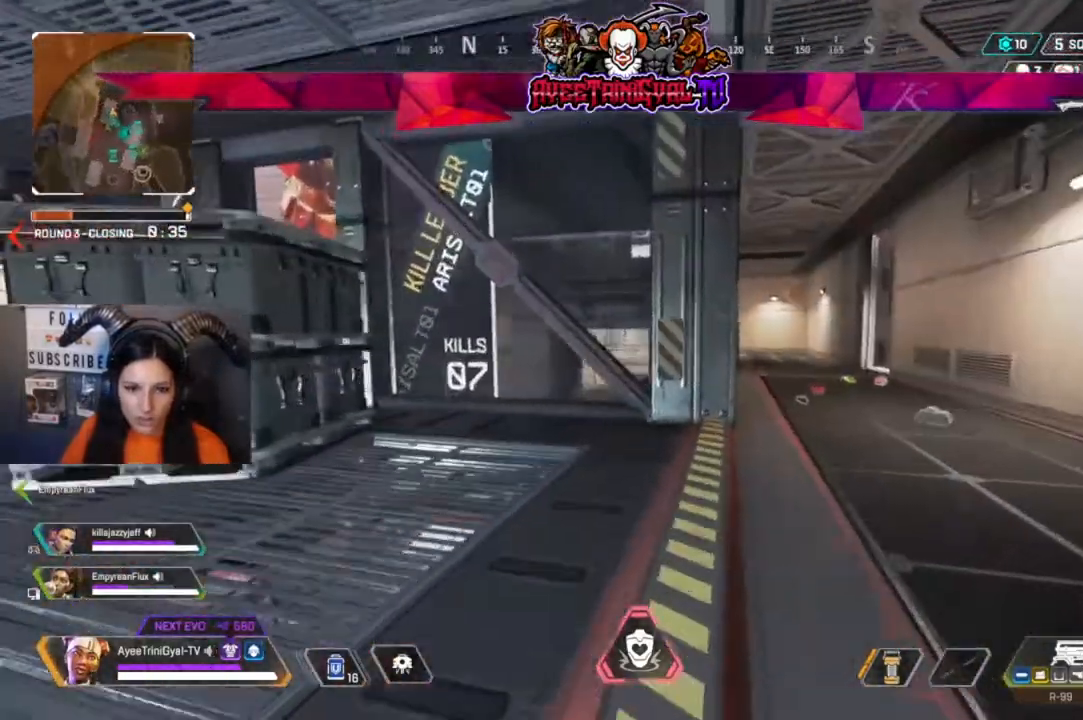
Gameplay with a controller (Xbox layout); each line is a JSON object with the inputs held at the frame after it (dt_ms = milliseconds from this image to that frame). "events" lists button and stick changes between this image and that frame as [ms after this image, input, new state], when the widget could be followed in between.
{"dt_ms": 500, "buttons": [], "left_stick": "up", "right_stick": "center", "events": [[233, "right_stick", "down-right"], [433, "right_stick", "center"]]}
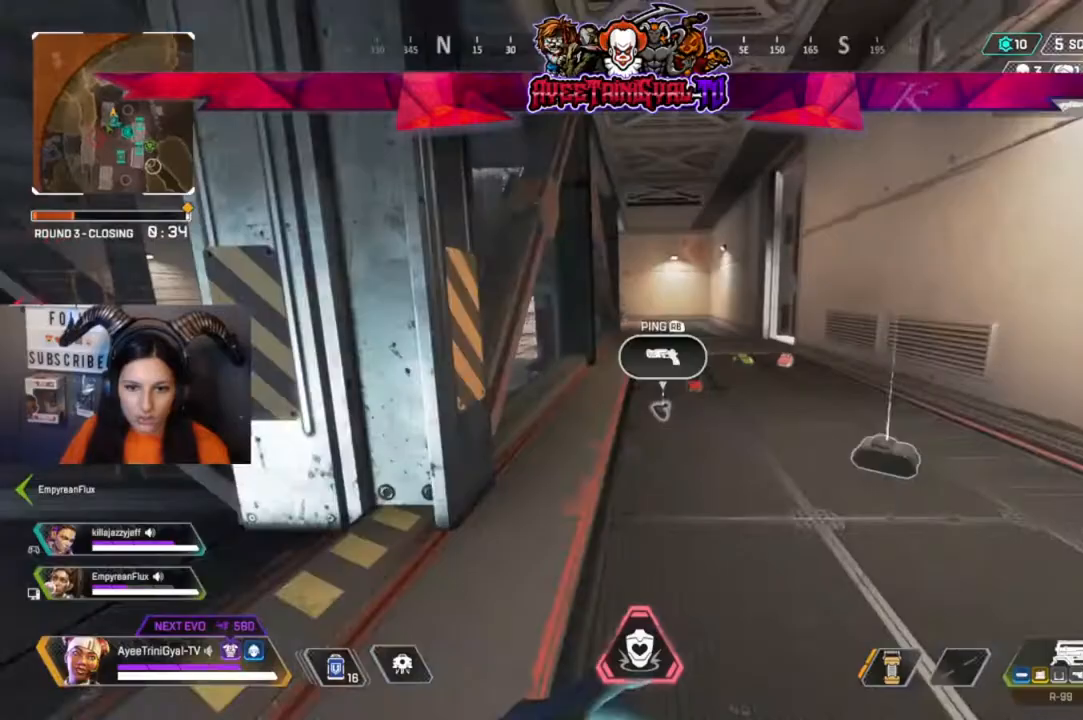
{"dt_ms": 500, "buttons": [], "left_stick": "up", "right_stick": "center", "events": [[33, "right_stick", "down"], [200, "right_stick", "center"]]}
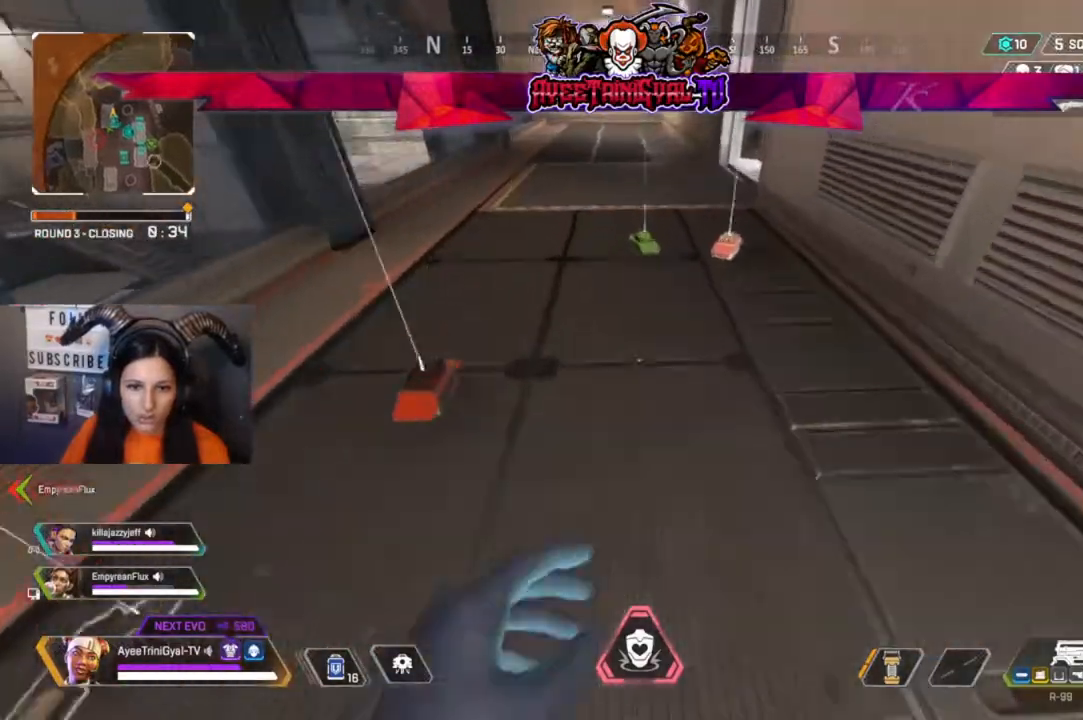
{"dt_ms": 500, "buttons": [], "left_stick": "up", "right_stick": "center", "events": [[267, "X", "down"], [367, "X", "up"]]}
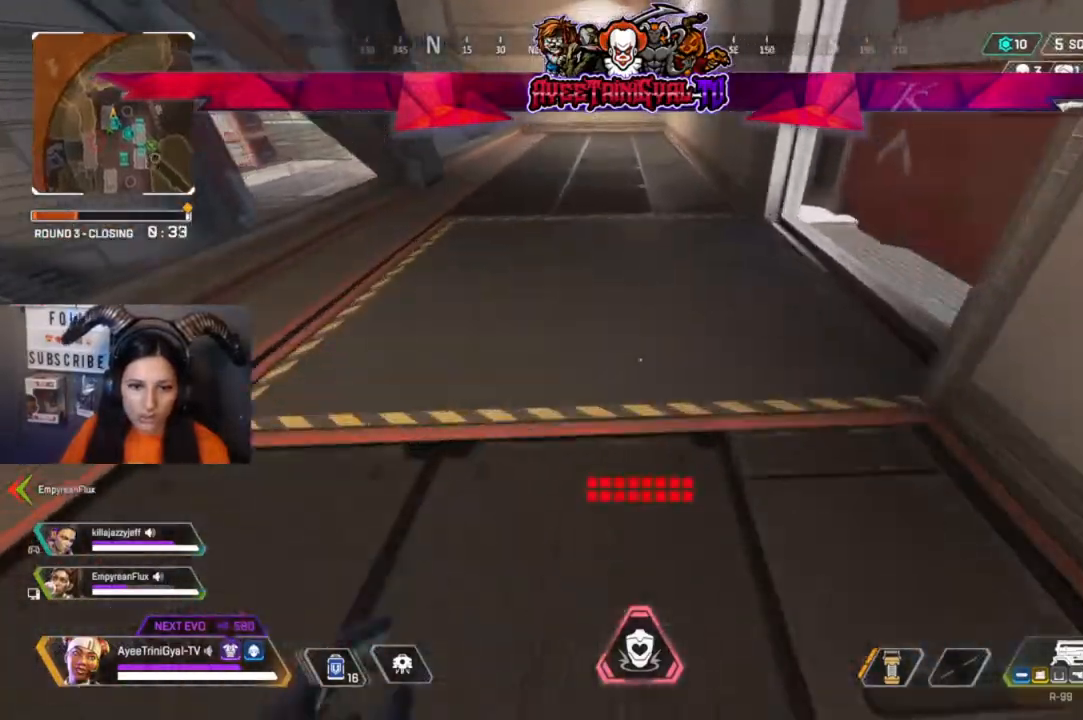
{"dt_ms": 500, "buttons": [], "left_stick": "up", "right_stick": "center", "events": [[100, "right_stick", "up"], [200, "right_stick", "up-left"], [300, "right_stick", "center"]]}
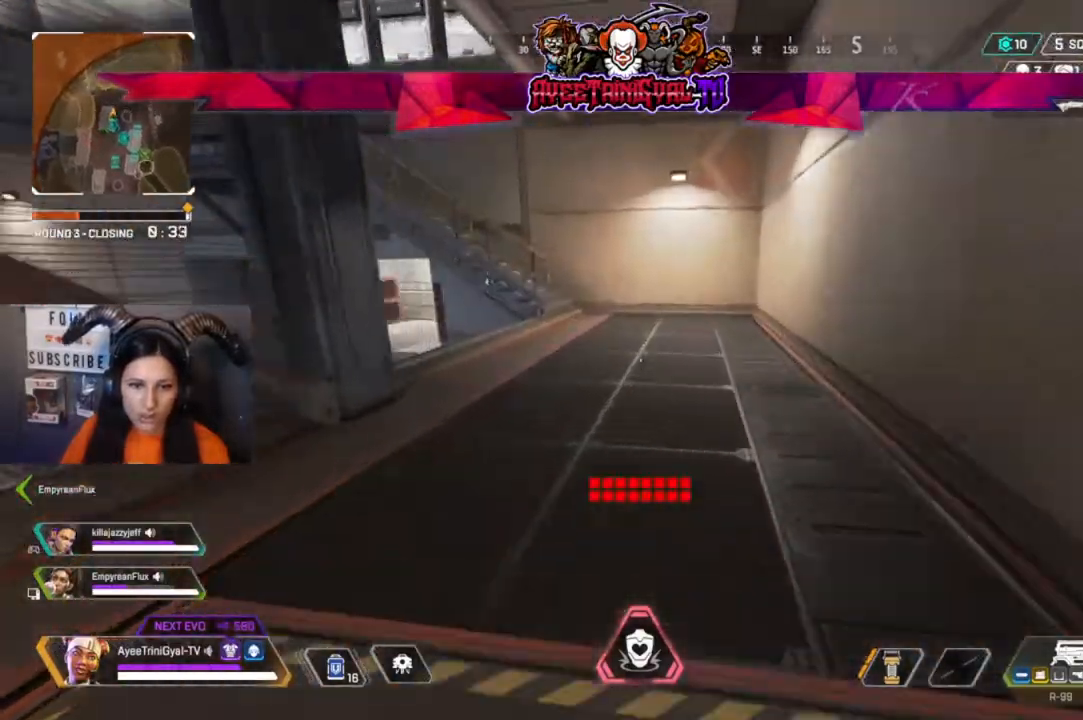
{"dt_ms": 500, "buttons": [], "left_stick": "up", "right_stick": "center", "events": [[33, "right_stick", "left"], [167, "right_stick", "center"]]}
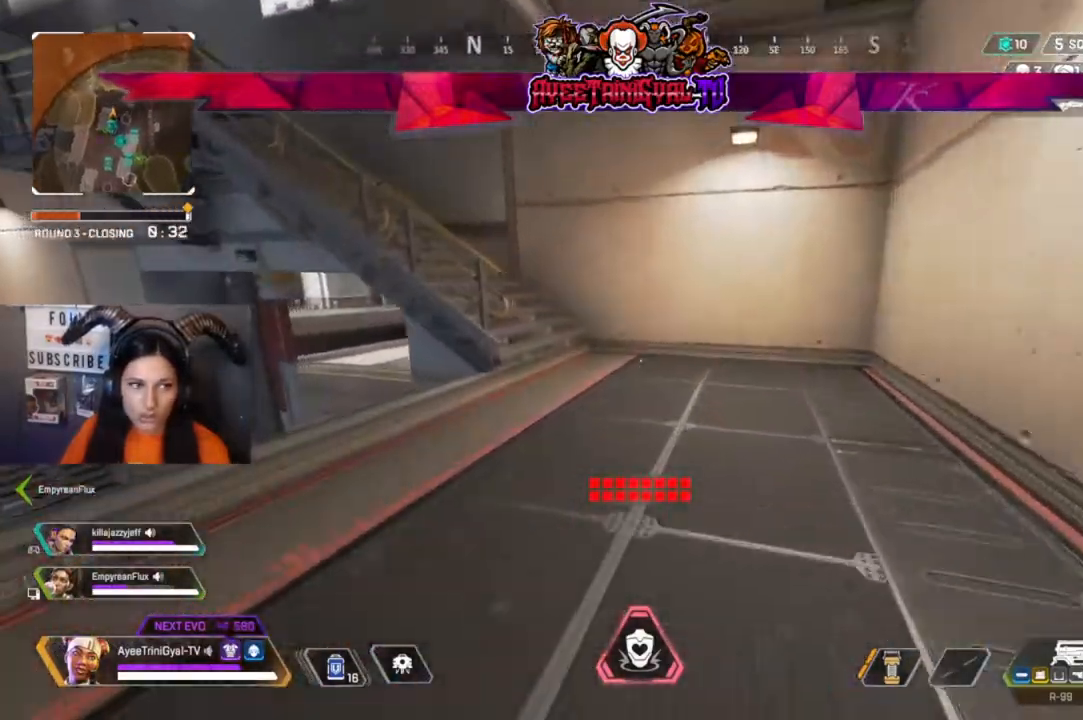
{"dt_ms": 500, "buttons": [], "left_stick": "up", "right_stick": "left", "events": [[67, "right_stick", "up-left"], [367, "right_stick", "left"]]}
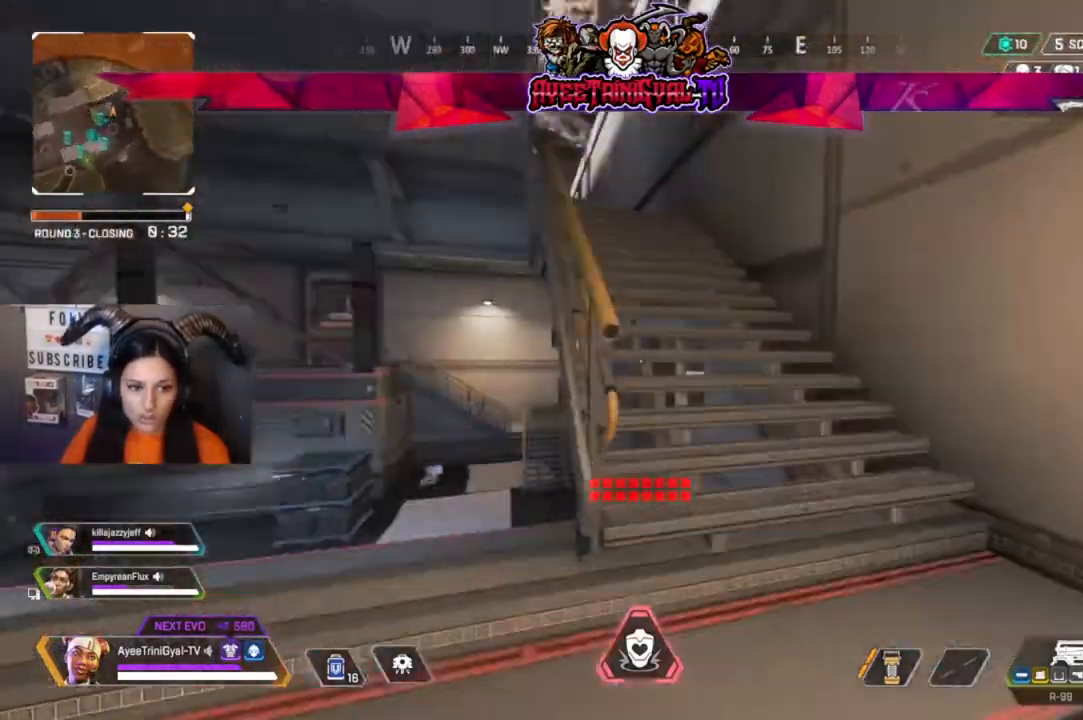
{"dt_ms": 500, "buttons": [], "left_stick": "up", "right_stick": "center", "events": [[433, "right_stick", "center"]]}
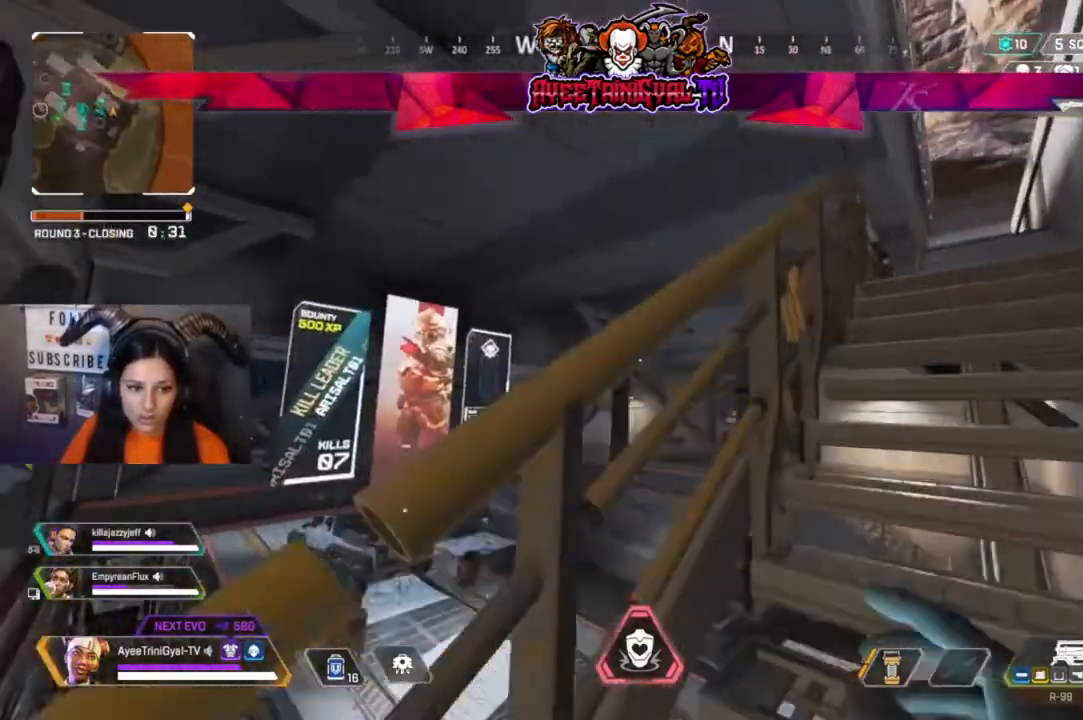
{"dt_ms": 500, "buttons": [], "left_stick": "up-right", "right_stick": "center", "events": [[100, "left_stick", "up-right"]]}
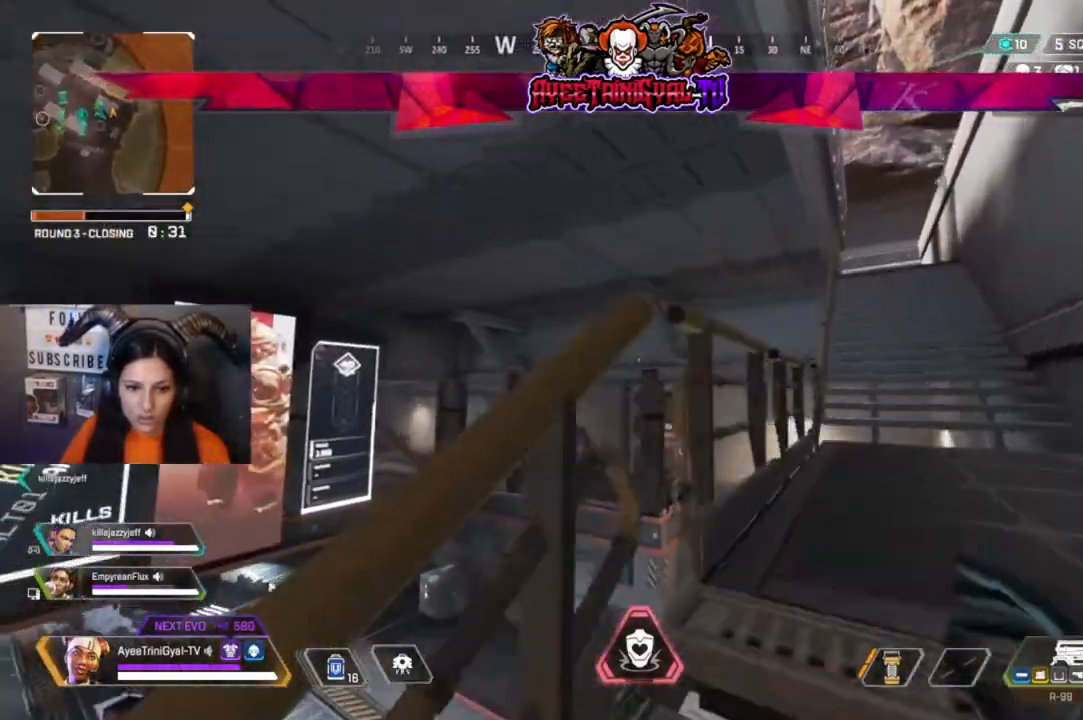
{"dt_ms": 500, "buttons": [], "left_stick": "up-right", "right_stick": "center", "events": []}
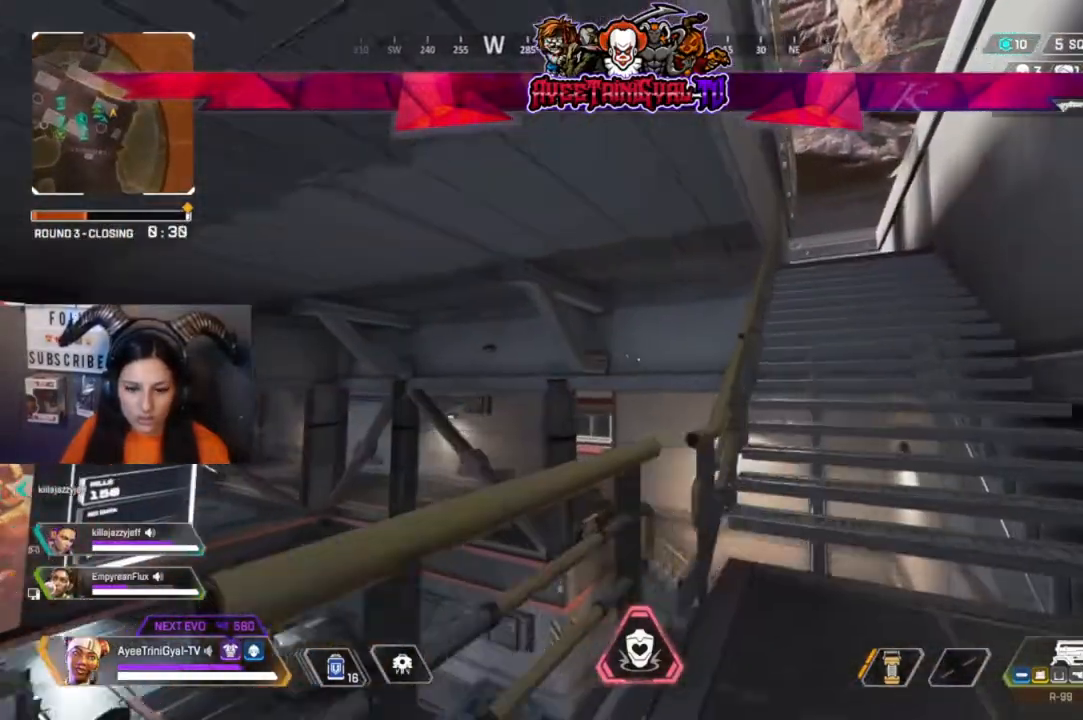
{"dt_ms": 500, "buttons": [], "left_stick": "up-right", "right_stick": "center", "events": []}
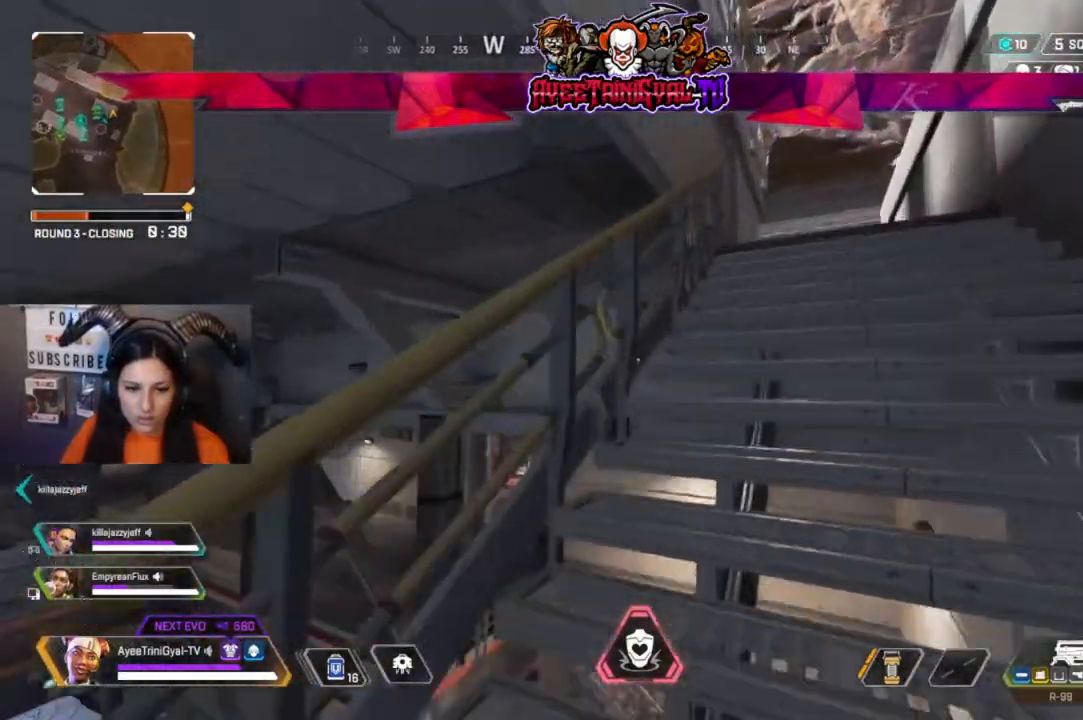
{"dt_ms": 500, "buttons": [], "left_stick": "up-right", "right_stick": "center", "events": []}
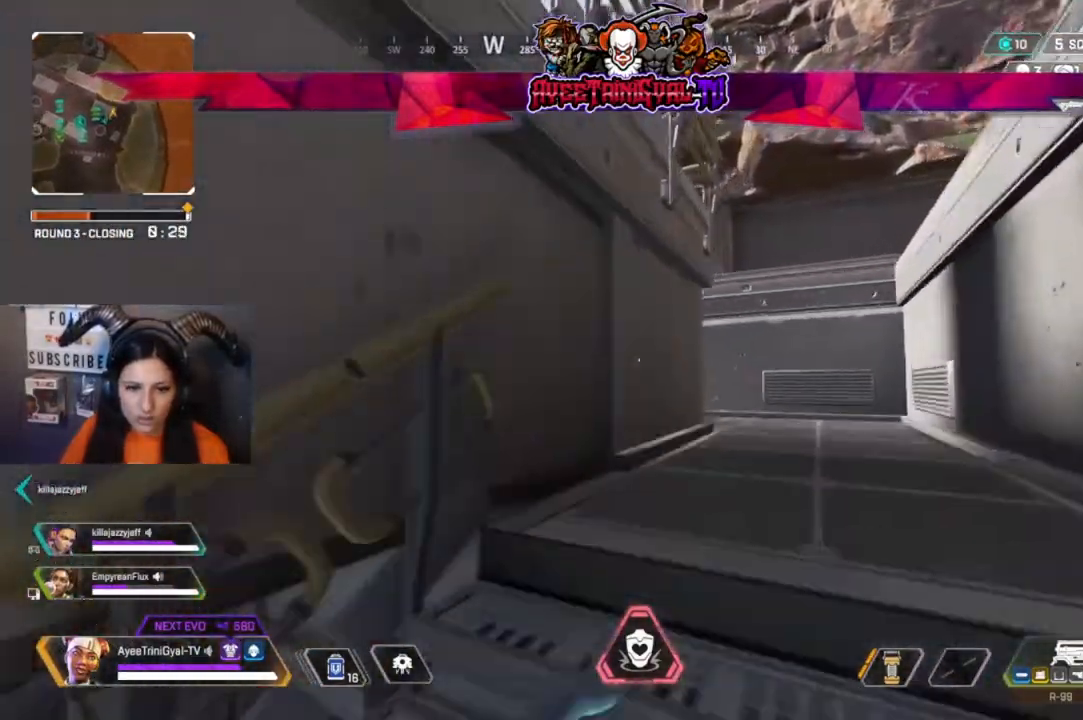
{"dt_ms": 500, "buttons": [], "left_stick": "up-right", "right_stick": "center", "events": []}
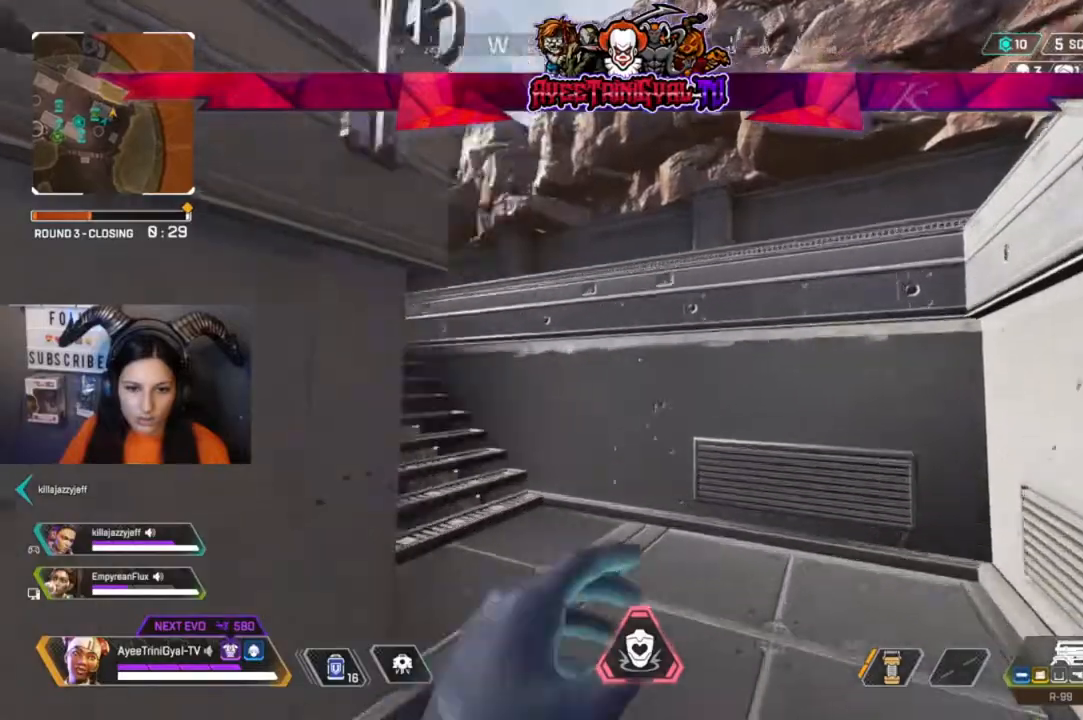
{"dt_ms": 500, "buttons": [], "left_stick": "up-right", "right_stick": "center", "events": [[33, "right_stick", "left"], [333, "right_stick", "center"]]}
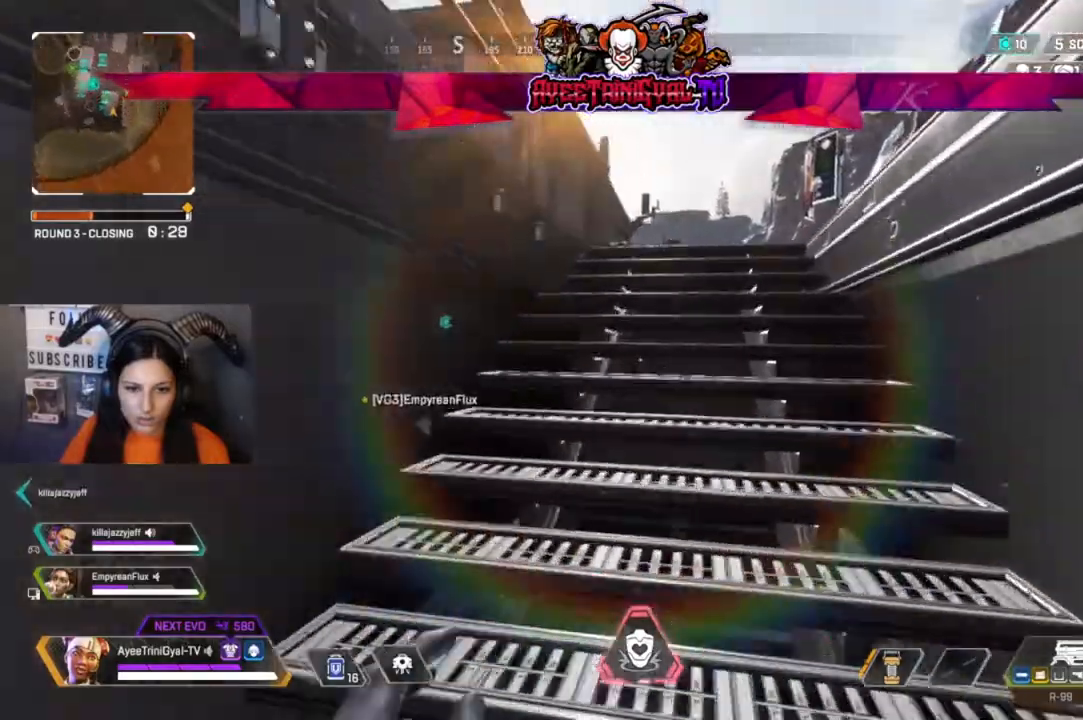
{"dt_ms": 500, "buttons": [], "left_stick": "up", "right_stick": "center", "events": [[67, "left_stick", "up"]]}
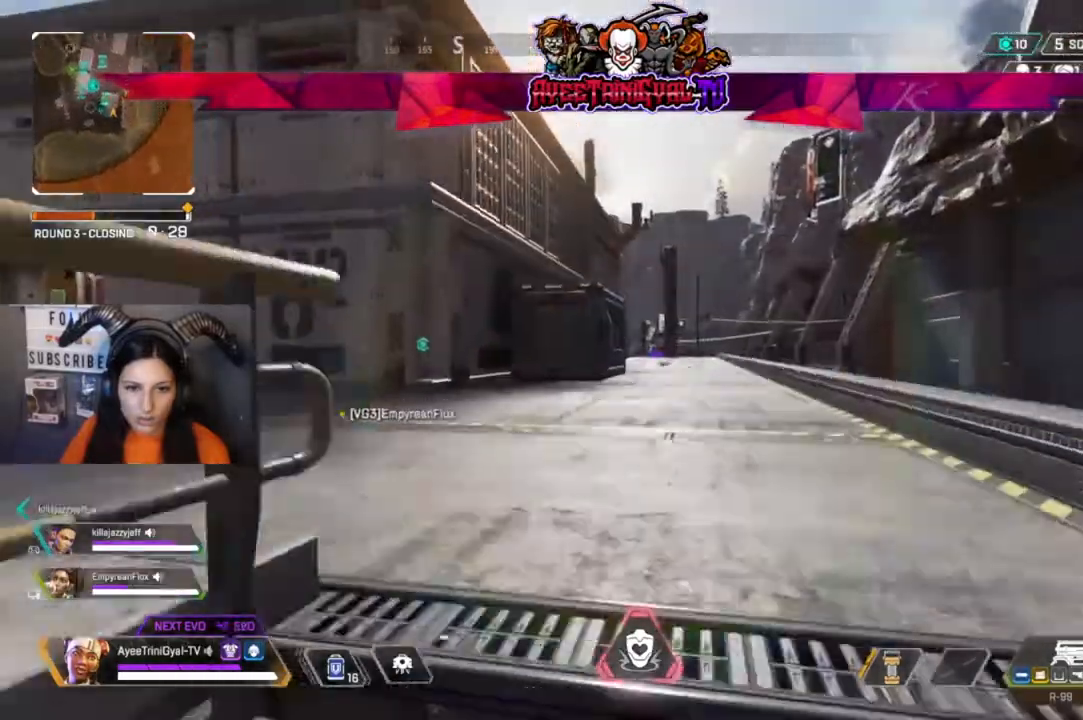
{"dt_ms": 500, "buttons": [], "left_stick": "up", "right_stick": "left", "events": [[133, "right_stick", "left"], [267, "right_stick", "center"], [500, "right_stick", "left"]]}
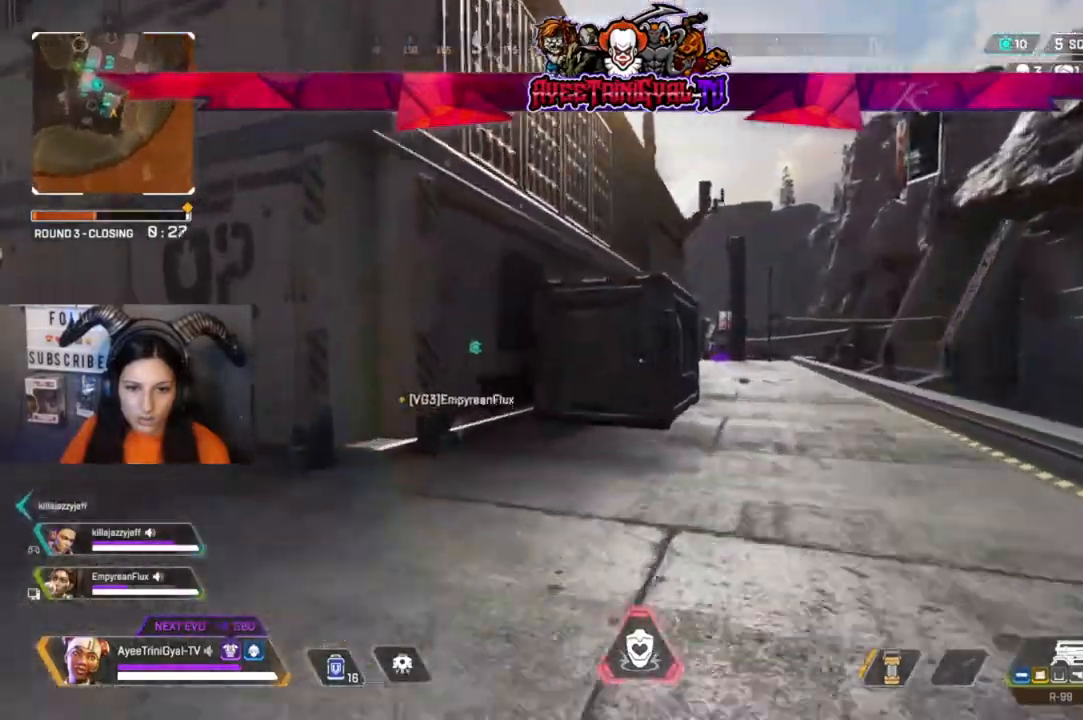
{"dt_ms": 1000, "buttons": [], "left_stick": "up-right", "right_stick": "center"}
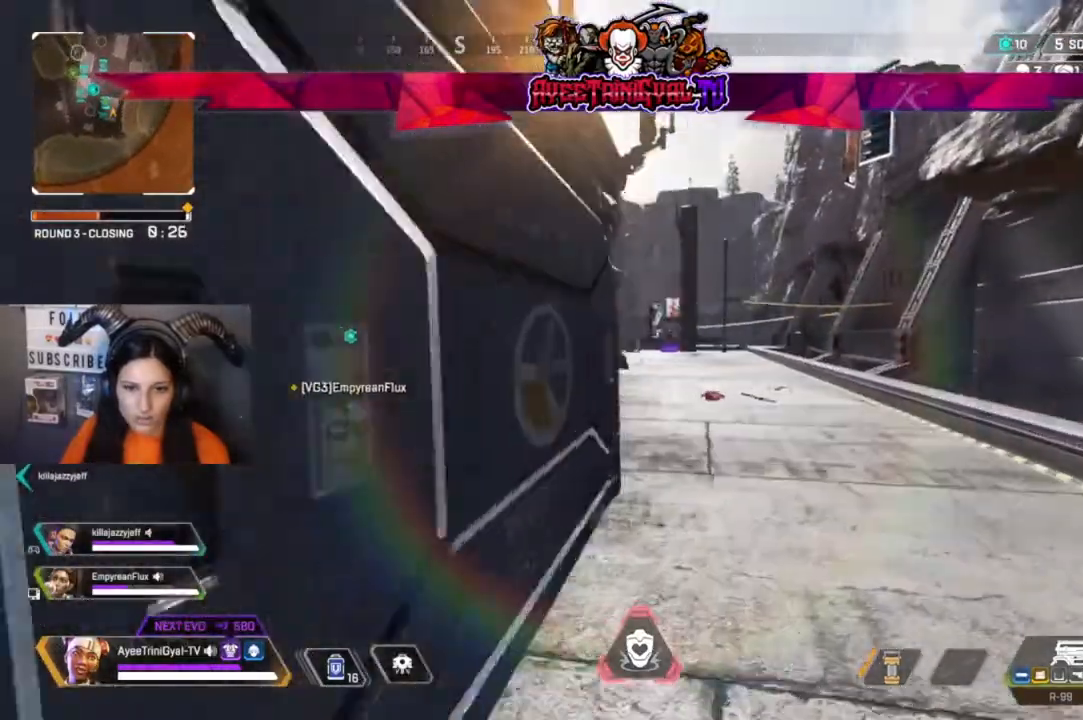
{"dt_ms": 500, "buttons": [], "left_stick": "up", "right_stick": "center", "events": [[200, "left_stick", "up"]]}
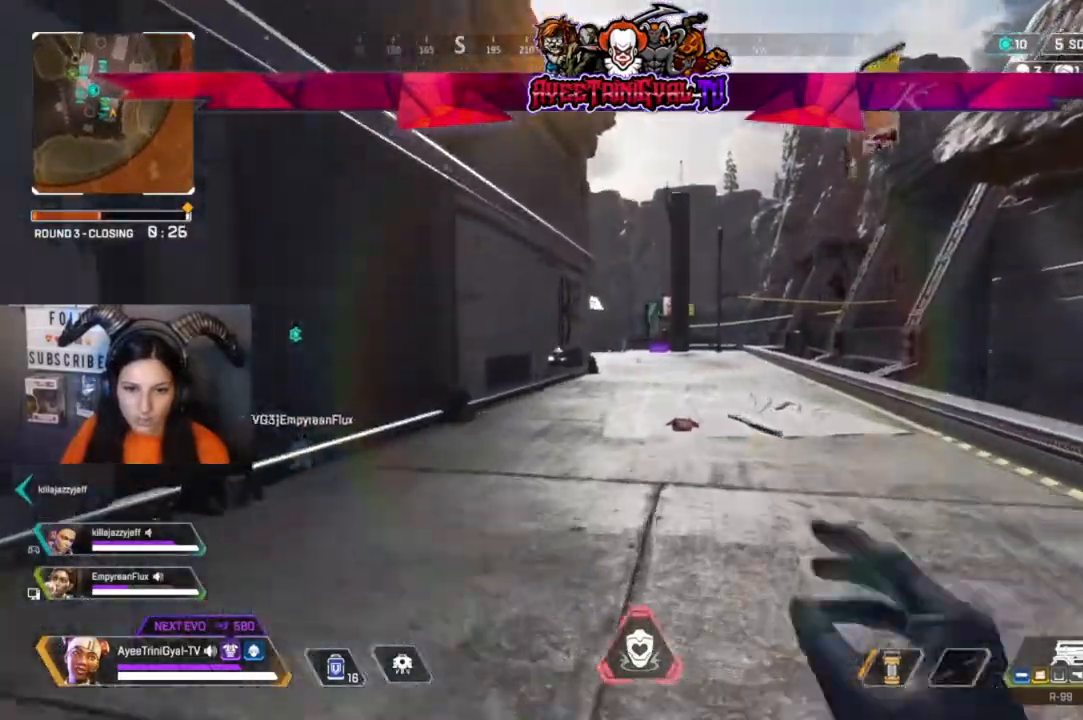
{"dt_ms": 500, "buttons": [], "left_stick": "up", "right_stick": "center", "events": []}
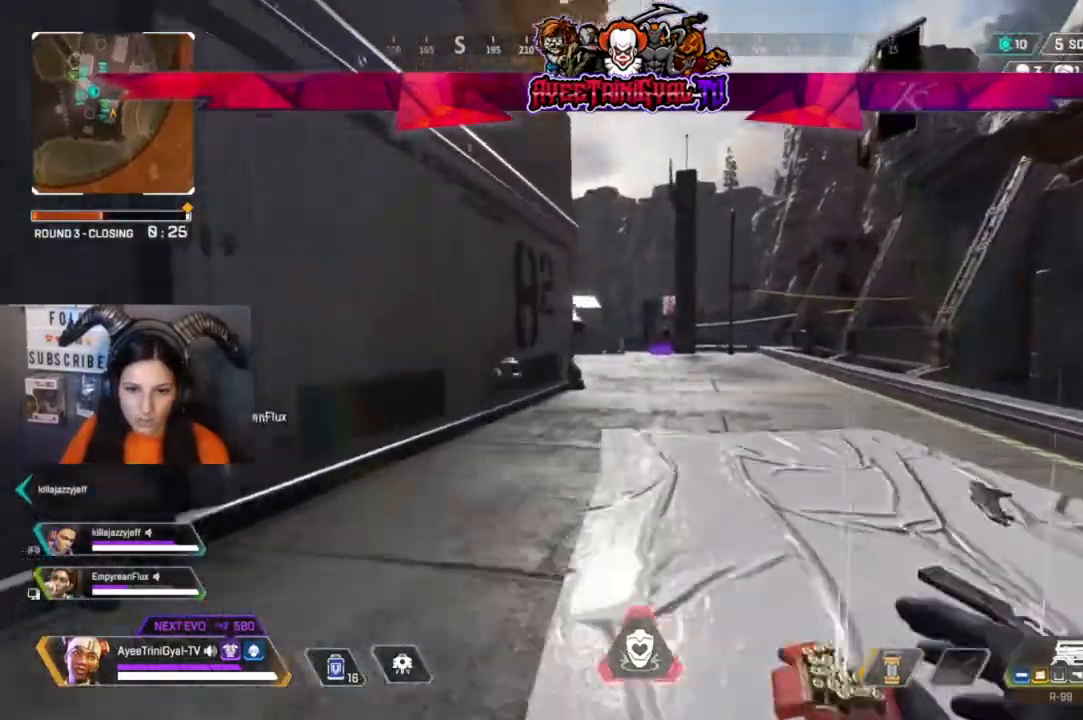
{"dt_ms": 500, "buttons": [], "left_stick": "up", "right_stick": "center", "events": []}
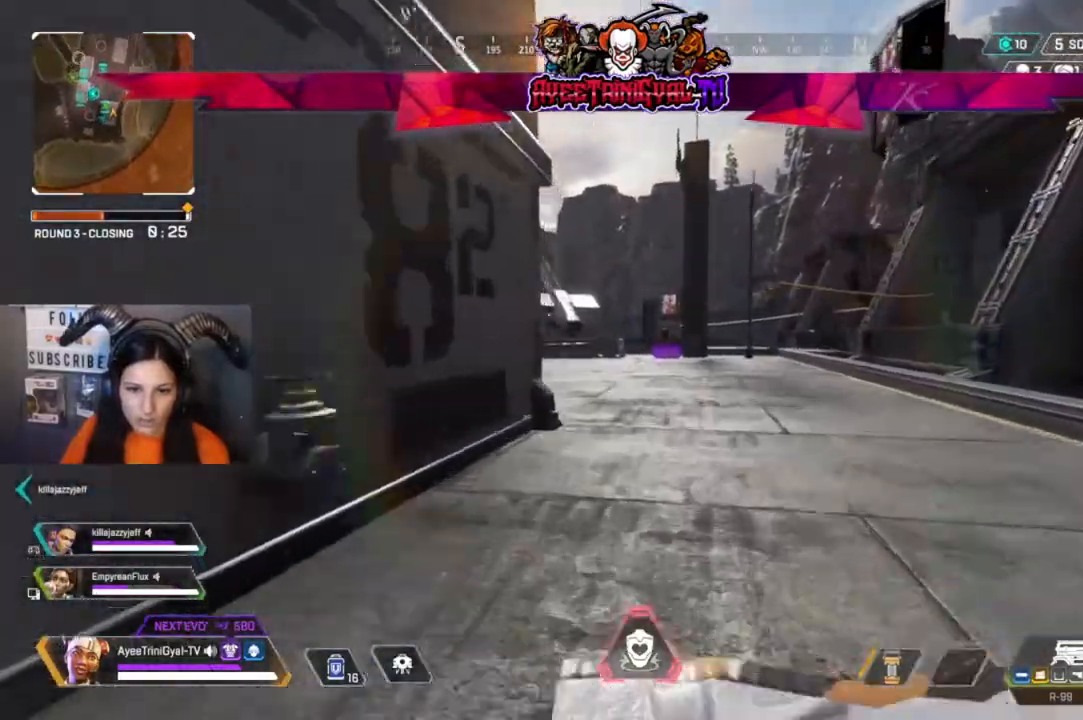
{"dt_ms": 500, "buttons": [], "left_stick": "up", "right_stick": "center", "events": [[33, "Y", "down"], [200, "Y", "up"]]}
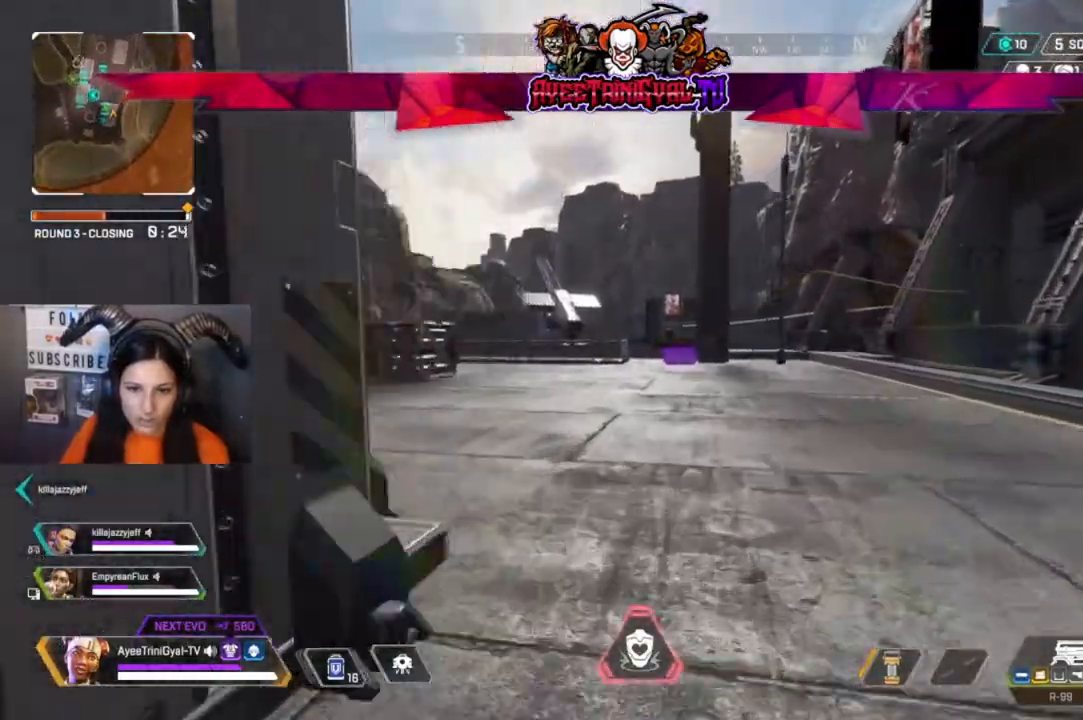
{"dt_ms": 500, "buttons": [], "left_stick": "up", "right_stick": "center"}
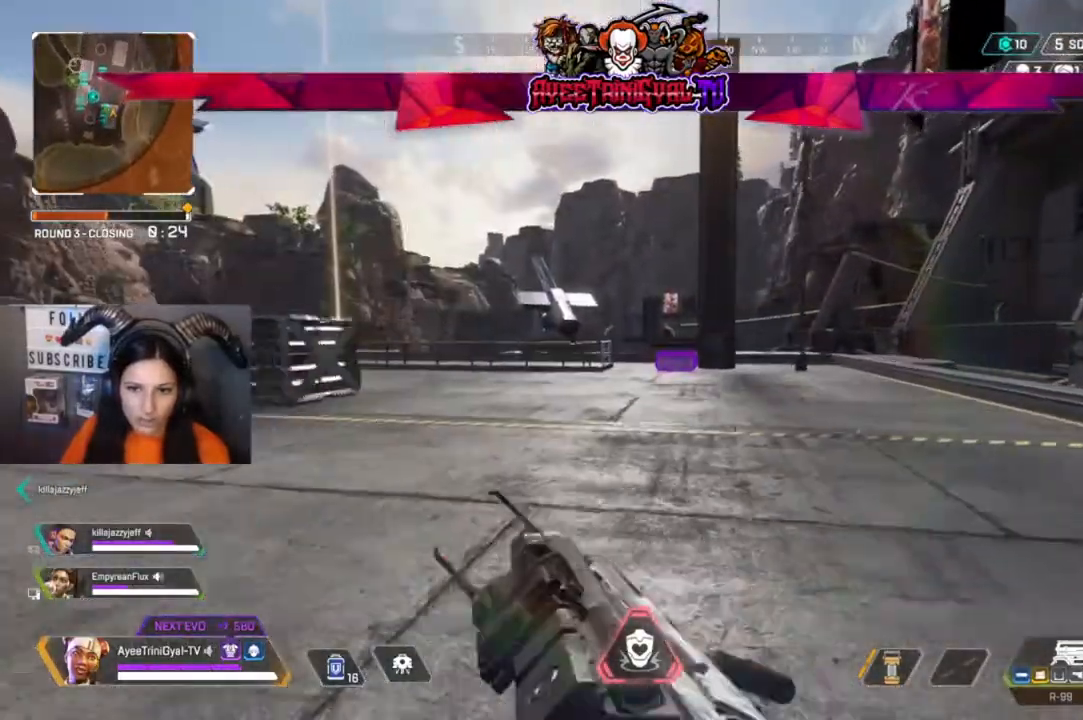
{"dt_ms": 500, "buttons": [], "left_stick": "up", "right_stick": "center", "events": []}